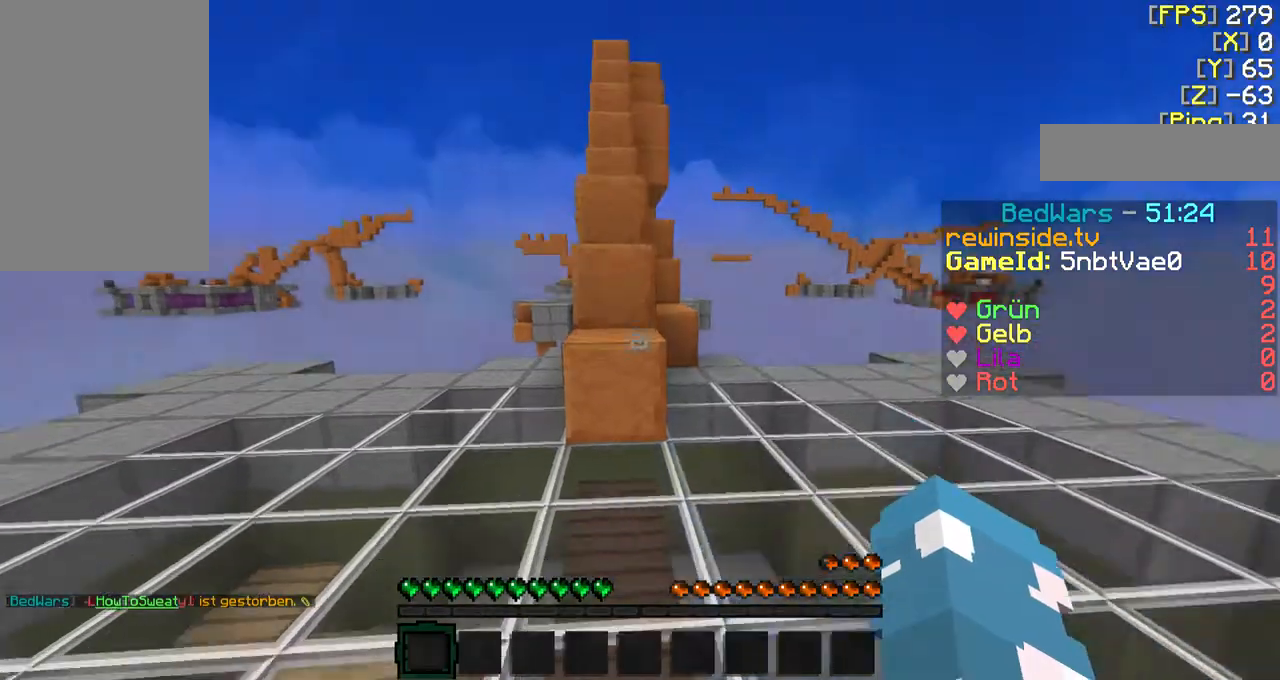
Gameplay with keyboard and mouse; each line is a JSON object with the keys and mouse buttons held at the frame after it. "events" lists presses ("down") and releases ("up") of "a", "d", "f", "q", "s", "shift", "w", "mouse_left" and "mouse_right" between this image and that frame as [ms after this image, input, new state], when the widget could be followed in between. "mouse_left", "mouse_right" = the "left", "right" buttons of the "mouse" list. No other keys are recorded. Fast repeated clicks can show as one long hold. Mouse movement is not recorded.
{"keys": ["f", "w"], "mouse": [], "events": [[67, "f", "down"]]}
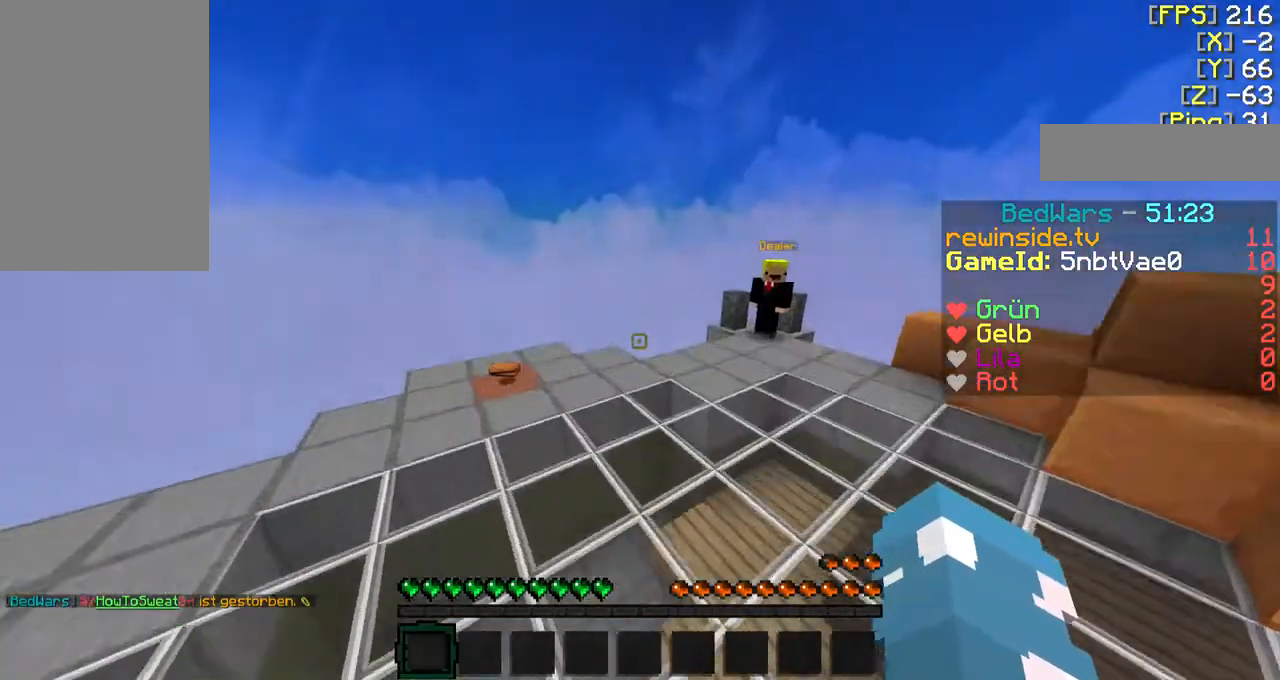
{"keys": ["a", "f", "w"], "mouse": [], "events": [[167, "a", "down"]]}
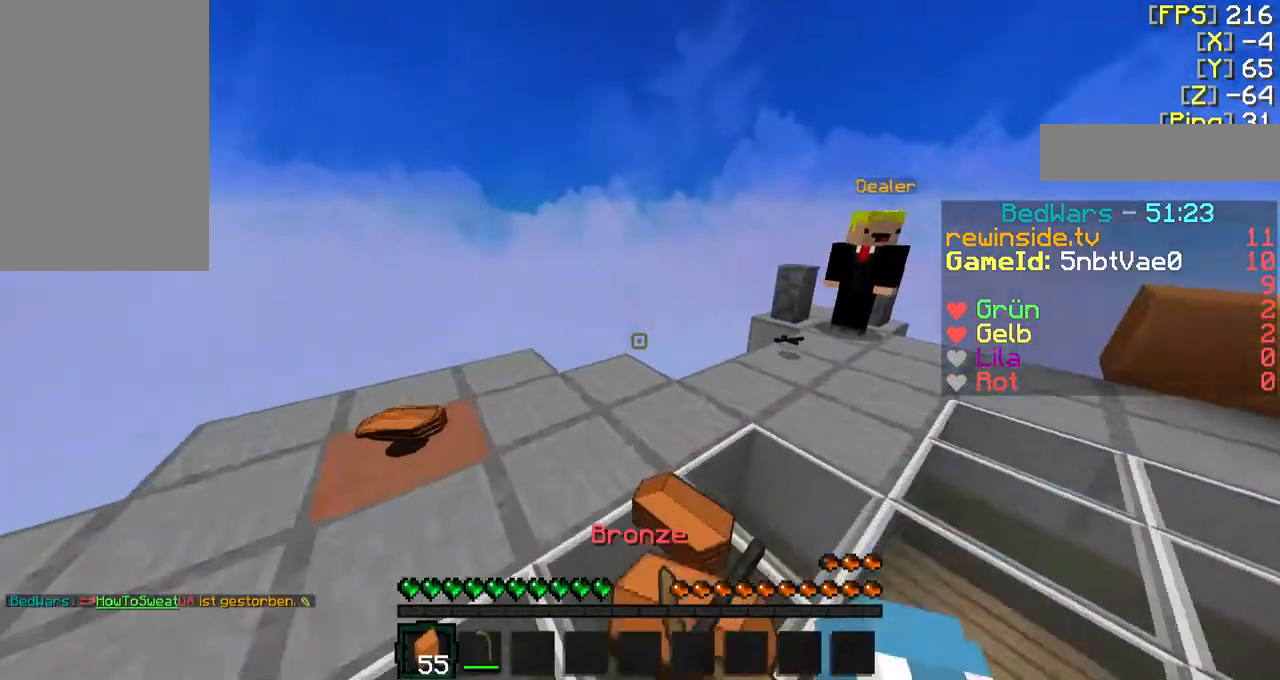
{"keys": ["f", "w"], "mouse": [], "events": [[167, "a", "up"], [267, "d", "down"], [500, "d", "up"]]}
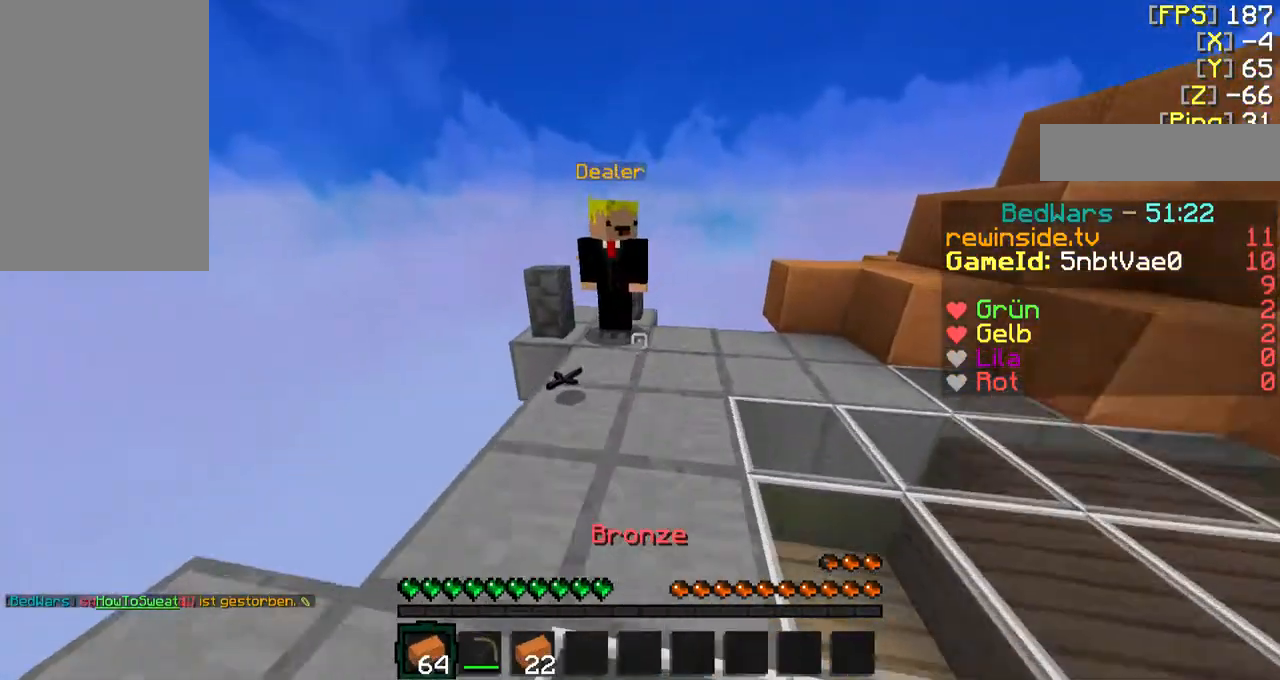
{"keys": [], "mouse": ["right"], "events": [[400, "f", "up"], [400, "w", "up"], [467, "mouse_right", "down"]]}